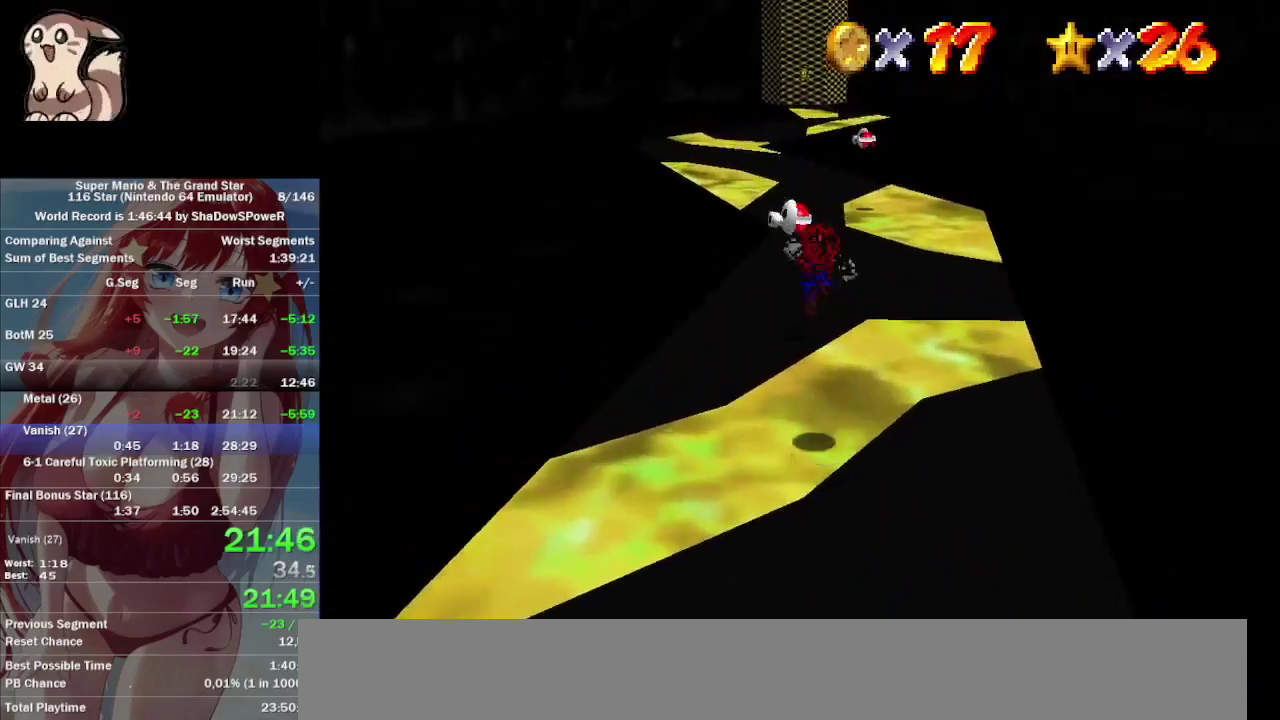
Gameplay with a controller (Nintendo layout); each line is a JSON object with the inputs held at the frame after it. "events" lists button and stick changes between this image and that frame as [ms after this image, input, new state], when the widget could be followed in between. Not read: A C_DOWN C_LEFT C_RIGHT C_UP L3 R3 Z.
{"buttons": [], "left_stick": "up", "events": [[333, "left_stick", "up-right"], [500, "left_stick", "up"]]}
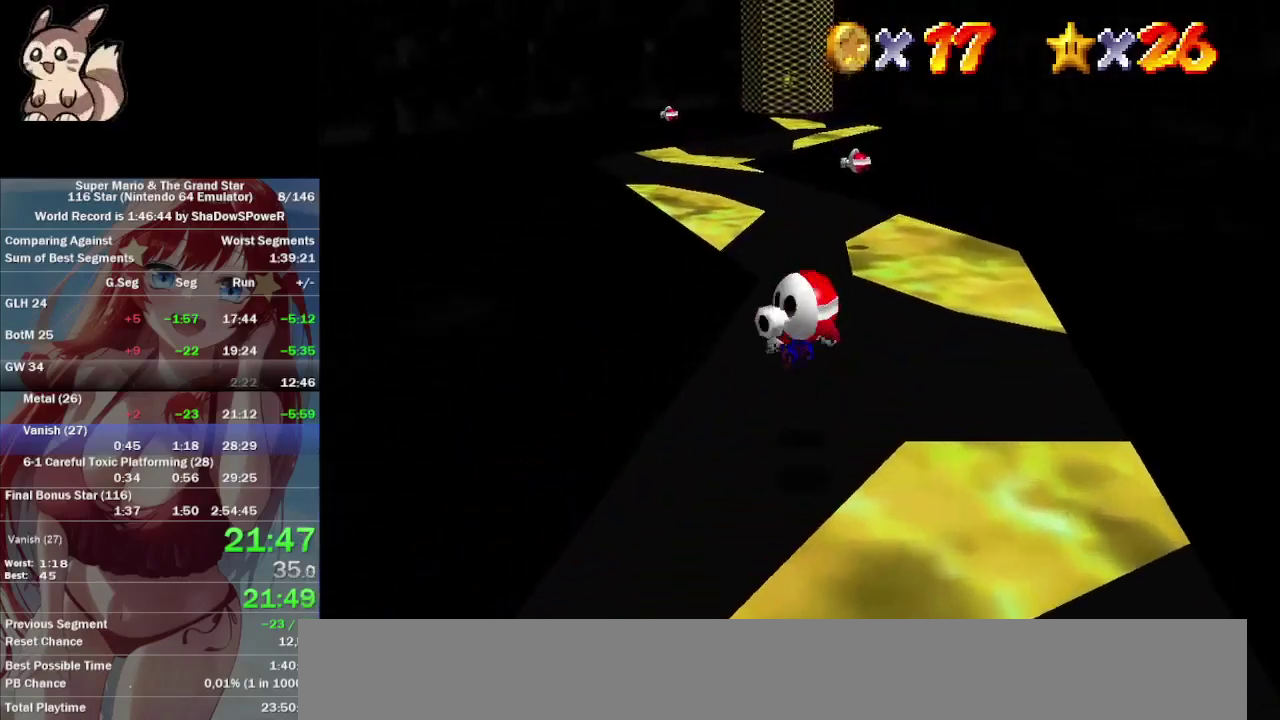
{"buttons": [], "left_stick": "up", "events": []}
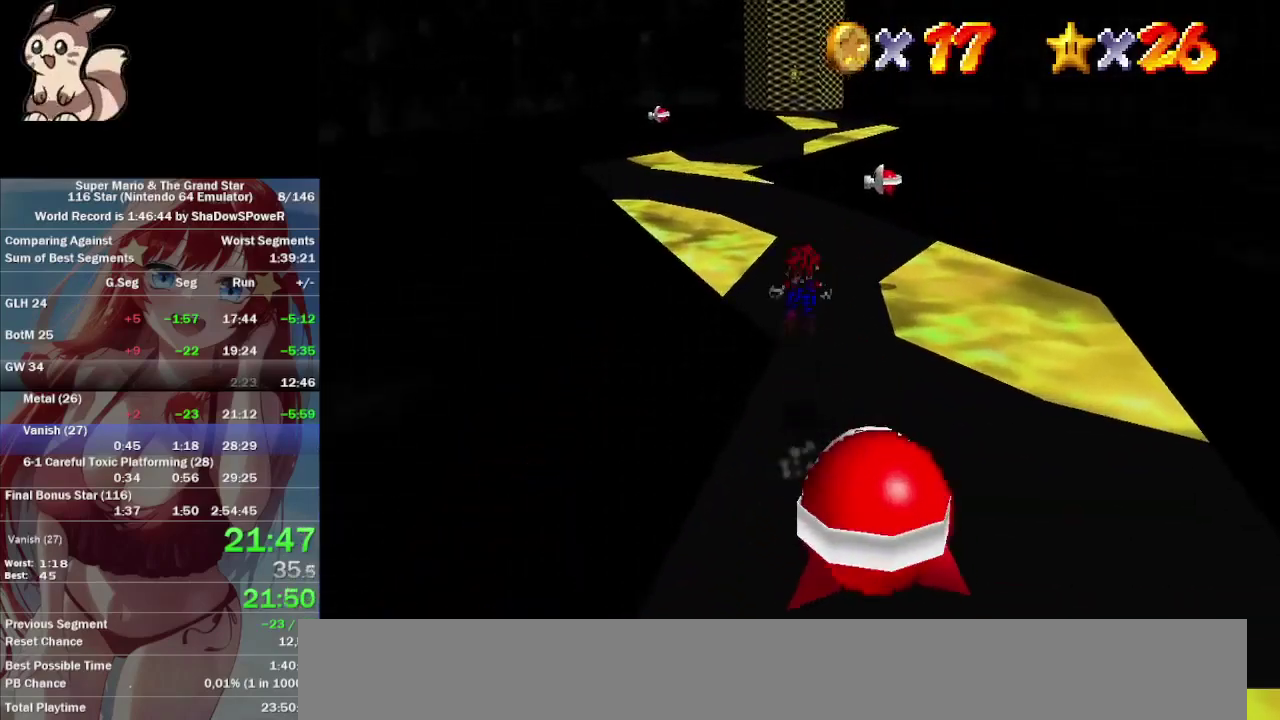
{"buttons": [], "left_stick": "up", "events": []}
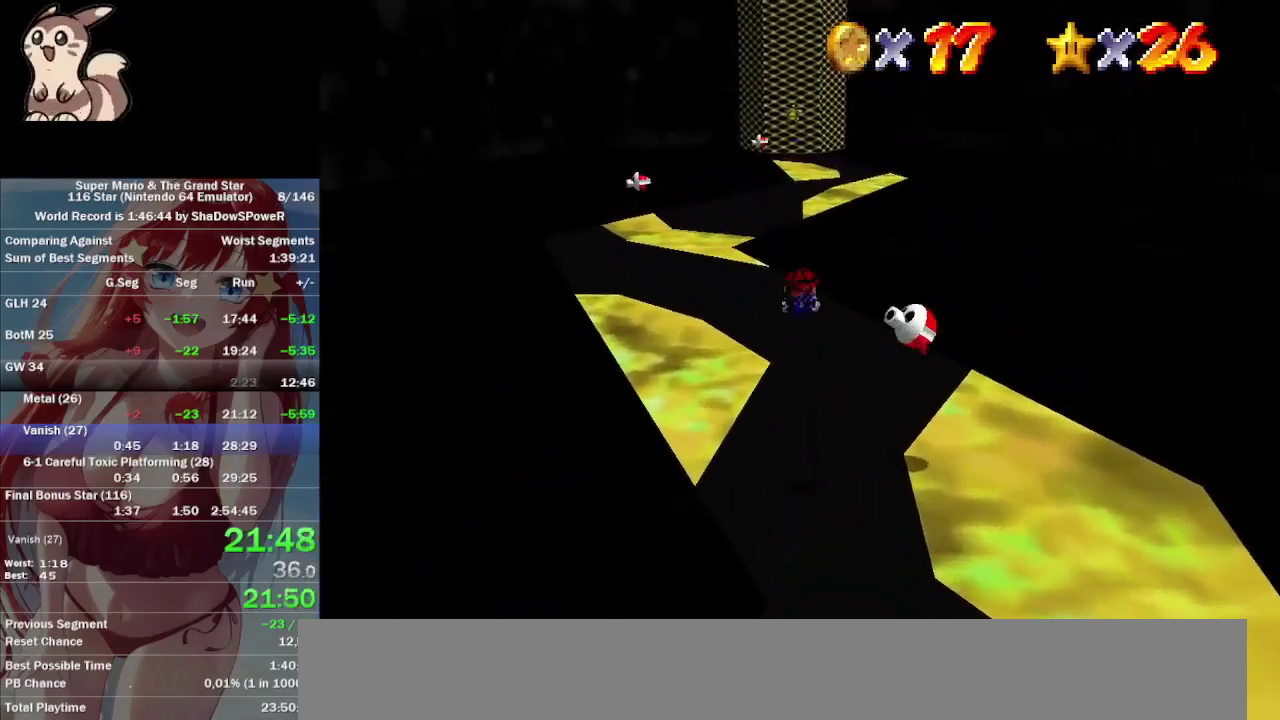
{"buttons": [], "left_stick": "up-left", "events": [[500, "left_stick", "up-left"]]}
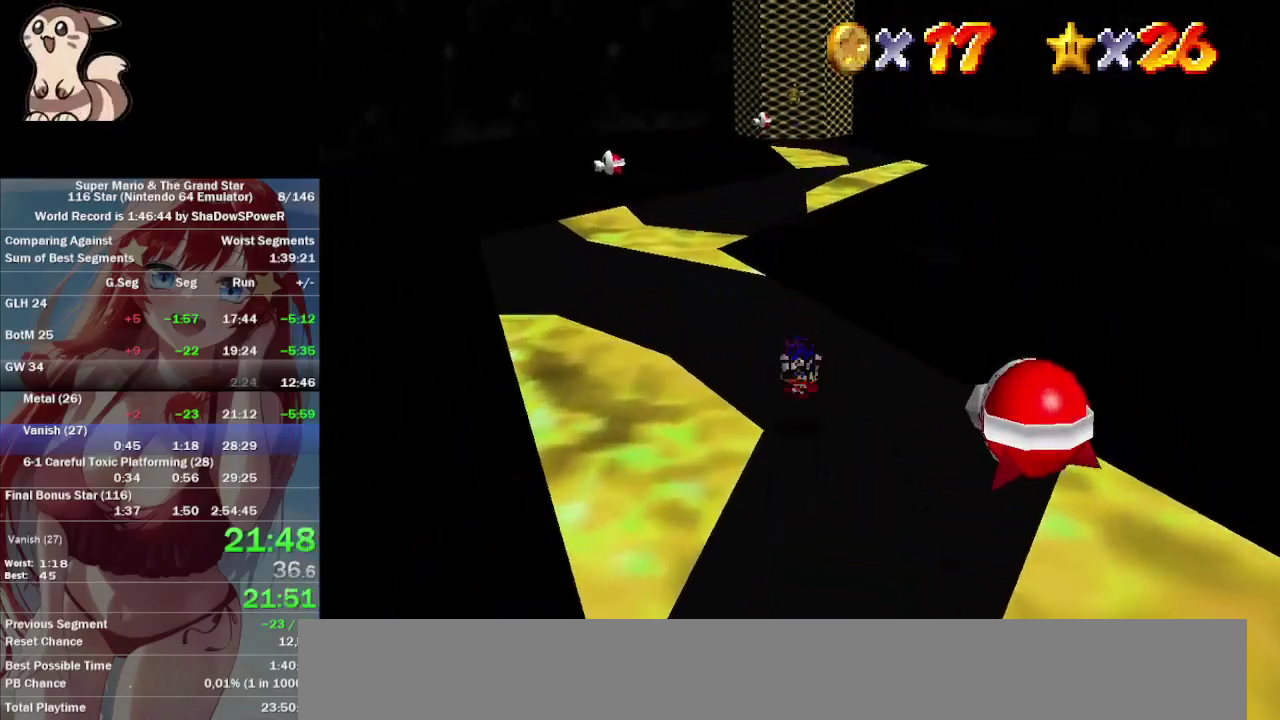
{"buttons": [], "left_stick": "up", "events": [[367, "left_stick", "up"]]}
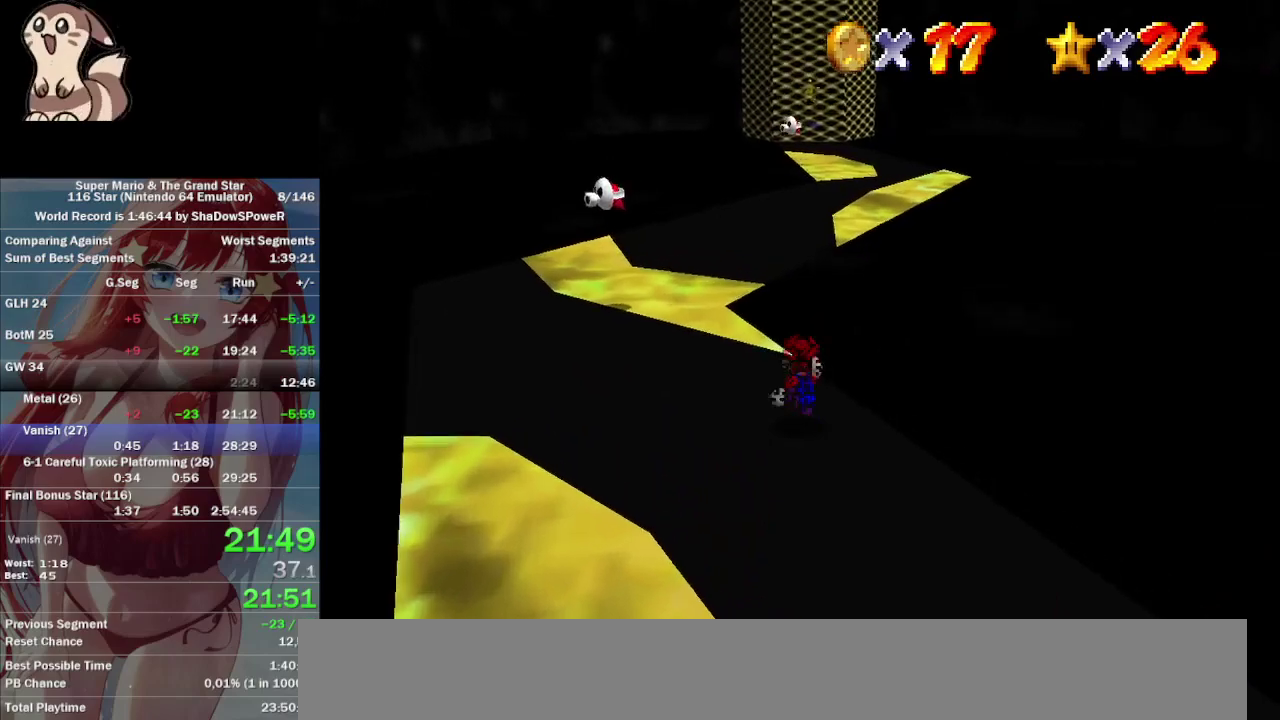
{"buttons": [], "left_stick": "up", "events": []}
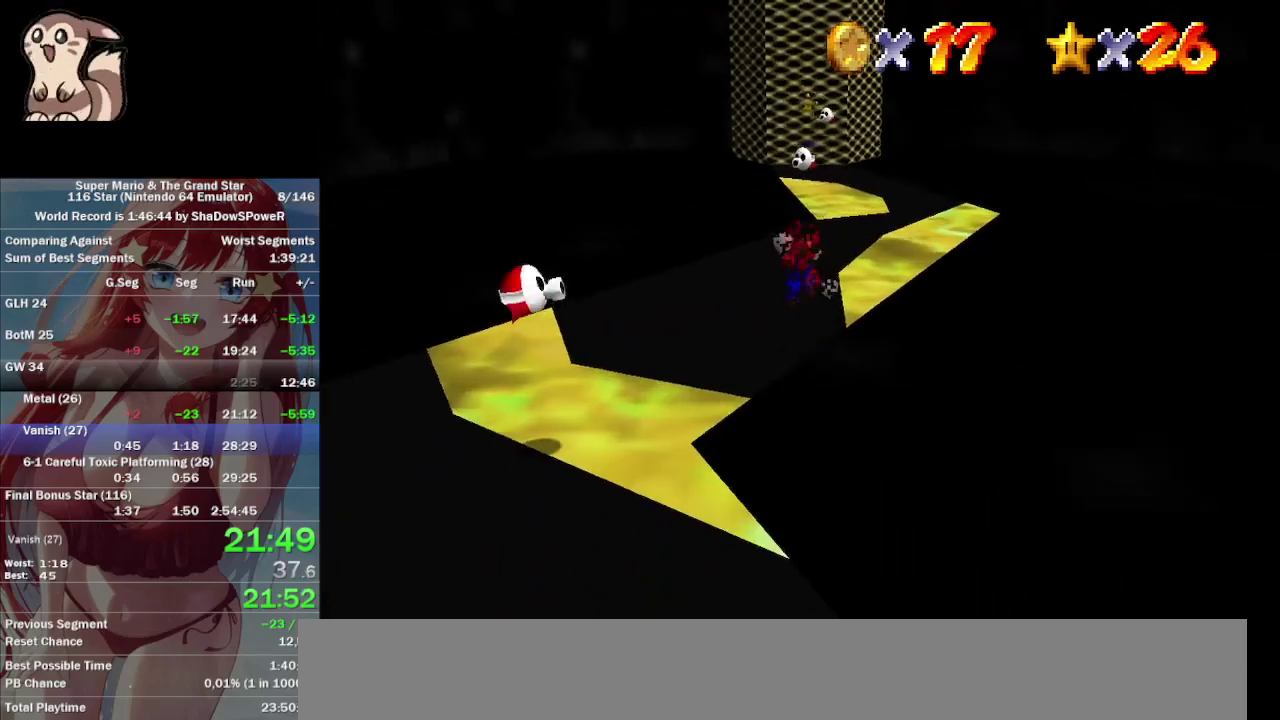
{"buttons": [], "left_stick": "up", "events": [[33, "left_stick", "up-left"], [500, "left_stick", "up"]]}
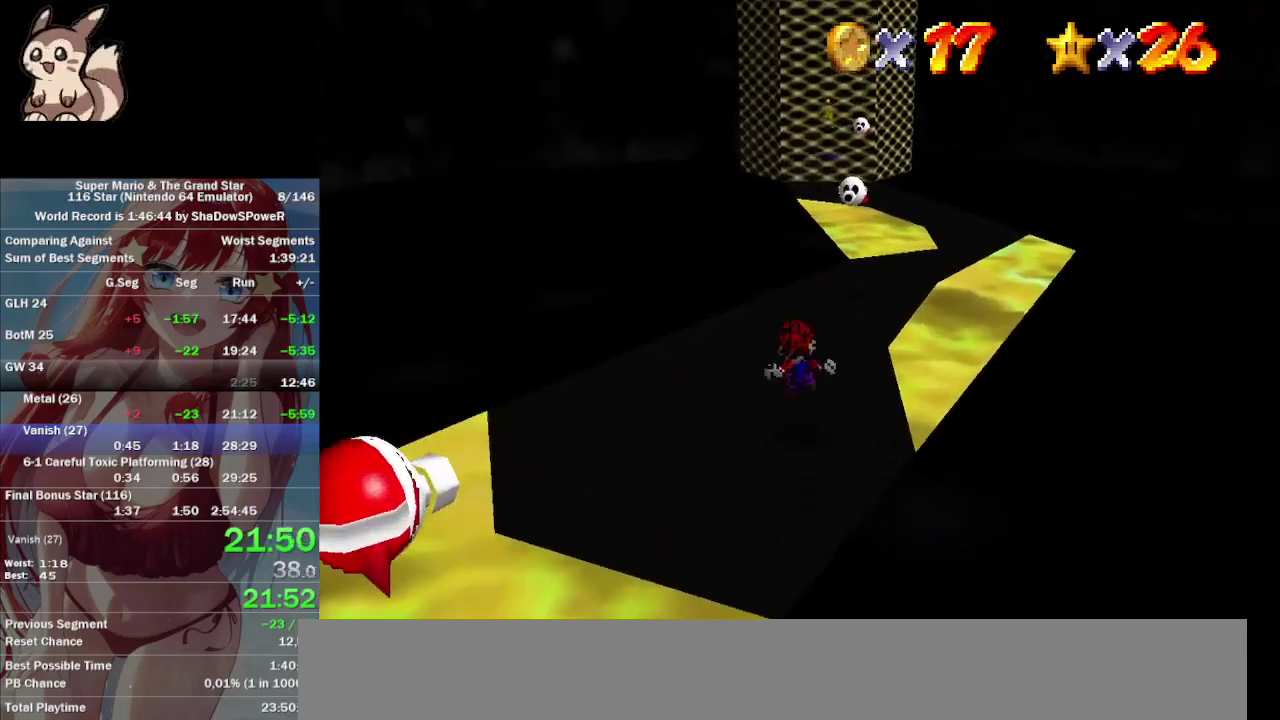
{"buttons": [], "left_stick": "up-right", "events": [[67, "left_stick", "up-right"]]}
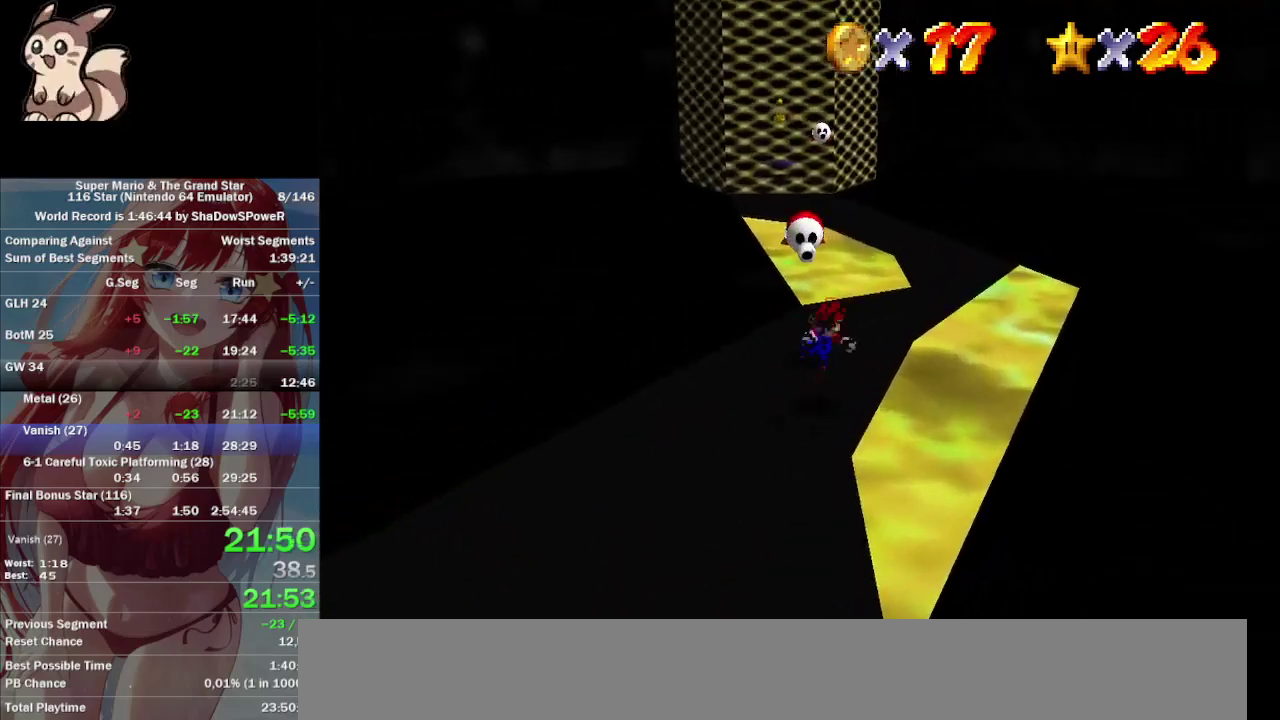
{"buttons": [], "left_stick": "up", "events": [[133, "left_stick", "up"]]}
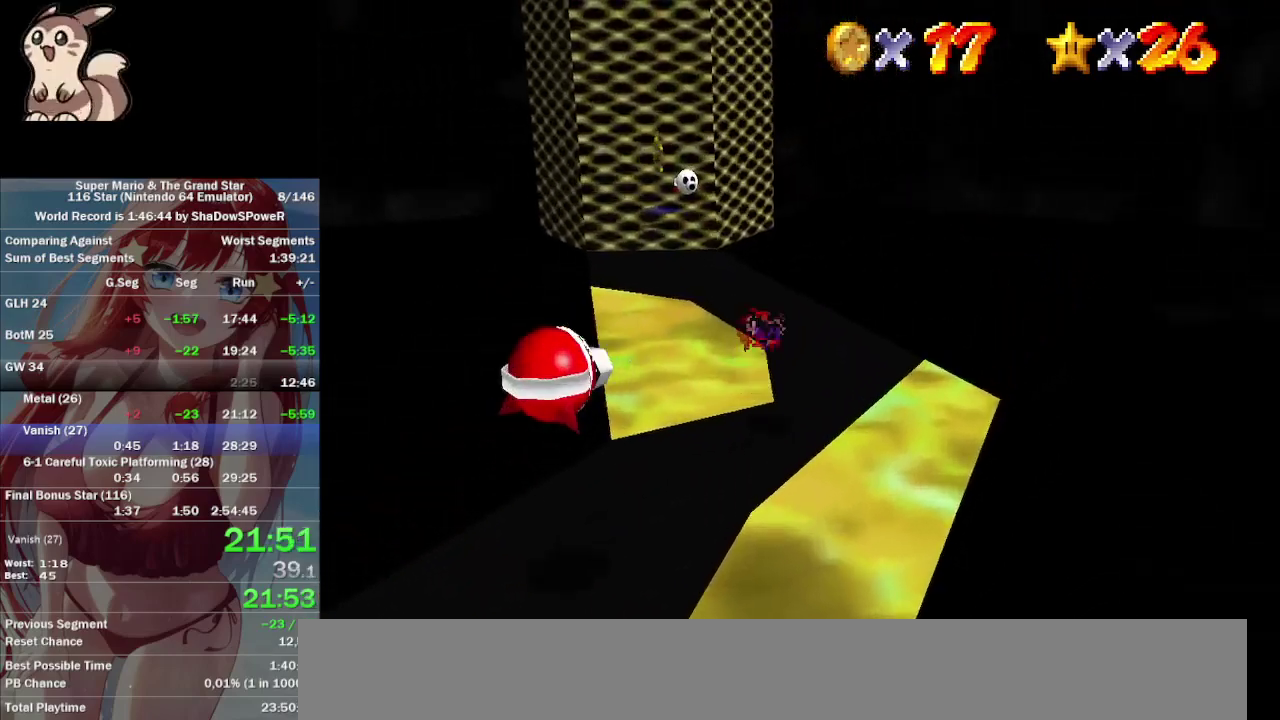
{"buttons": [], "left_stick": "up", "events": [[100, "left_stick", "up-left"], [467, "left_stick", "up"]]}
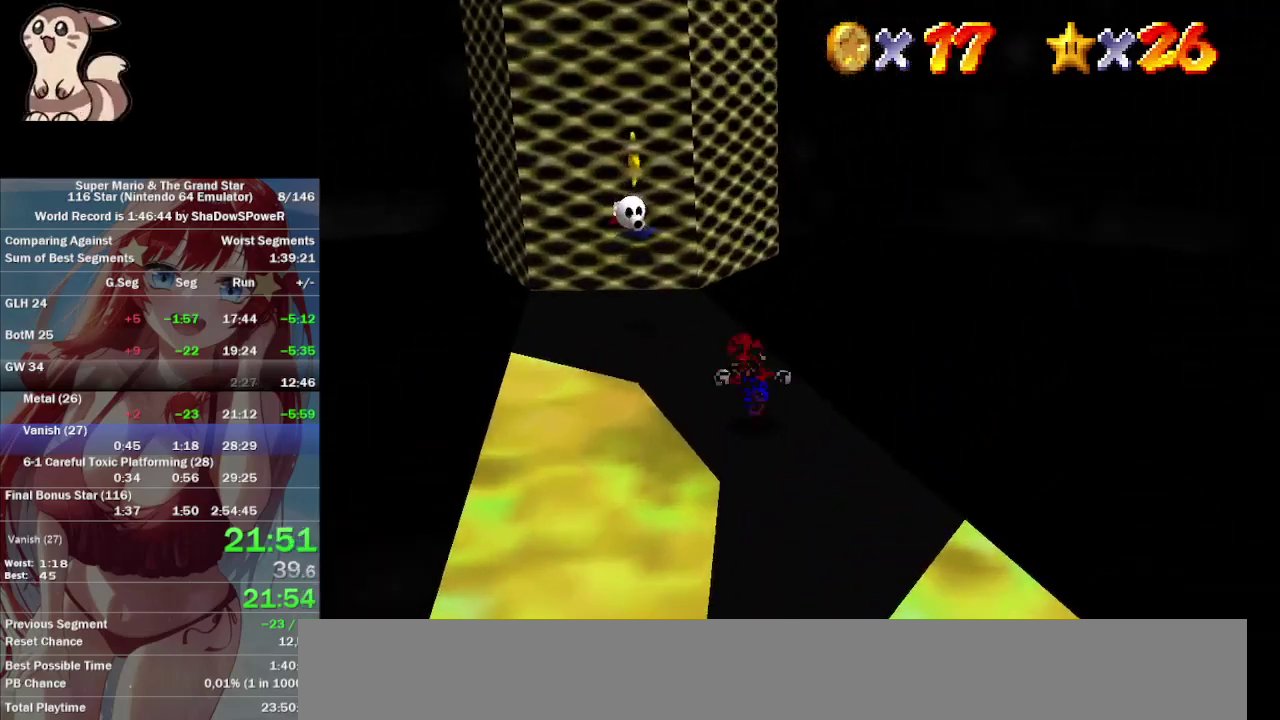
{"buttons": [], "left_stick": "up", "events": []}
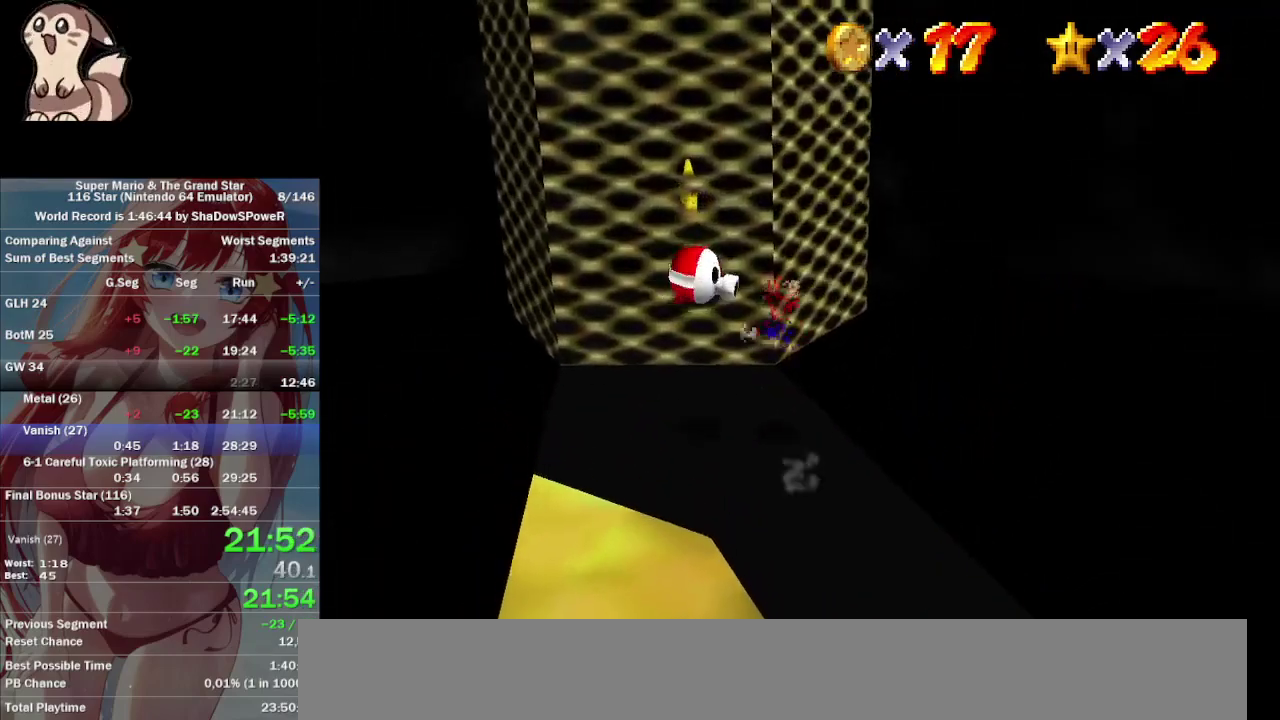
{"buttons": [], "left_stick": "center", "events": [[233, "left_stick", "up-left"], [433, "left_stick", "center"]]}
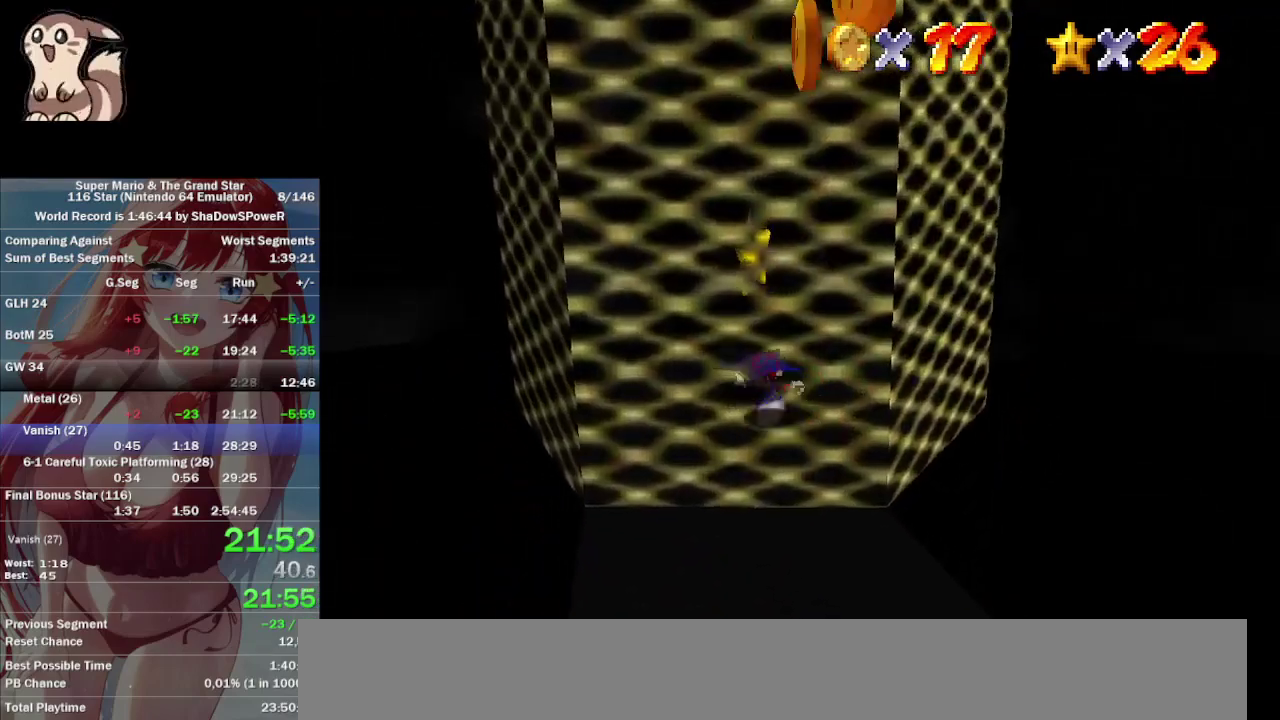
{"buttons": [], "left_stick": "up", "events": [[467, "left_stick", "up"]]}
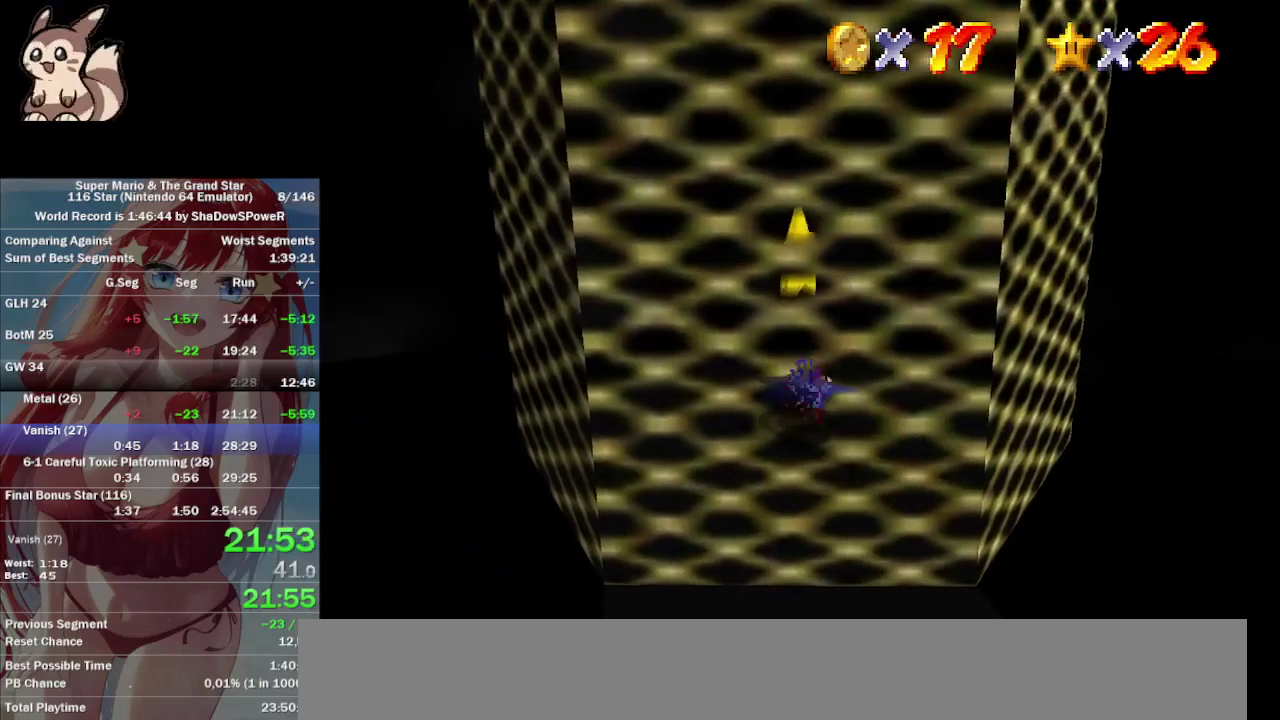
{"buttons": [], "left_stick": "center", "events": [[133, "left_stick", "center"]]}
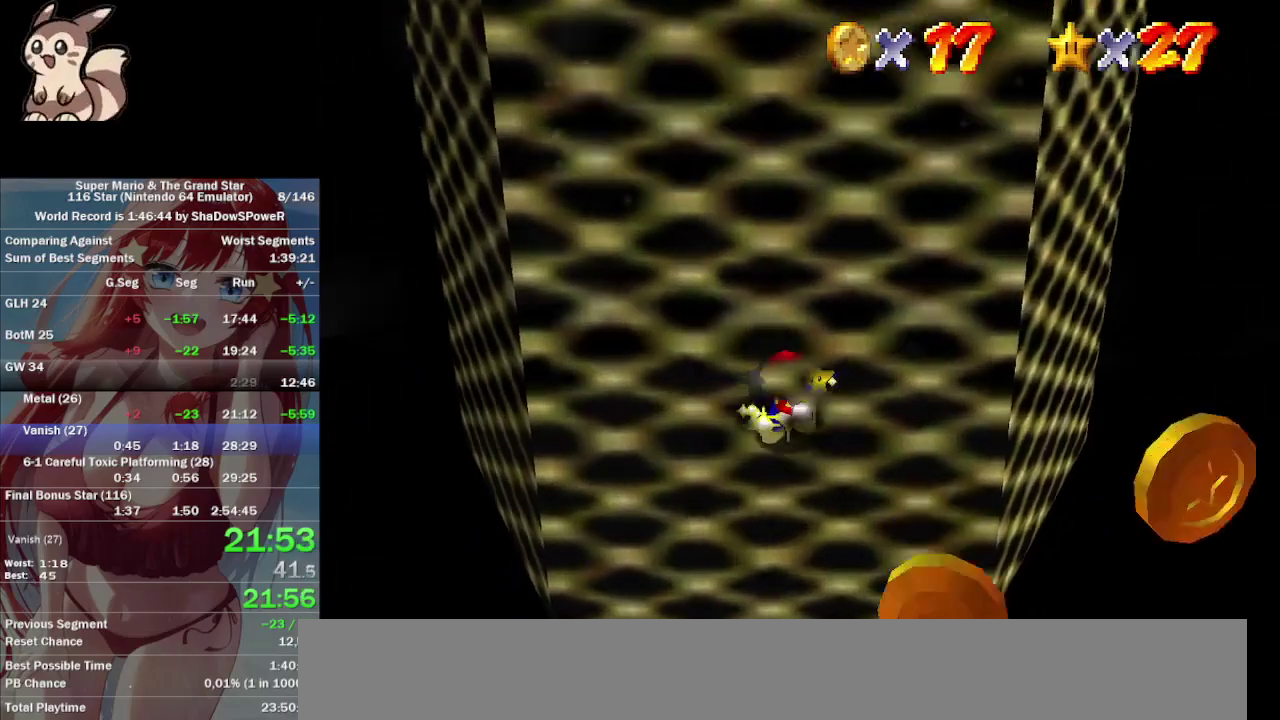
{"buttons": [], "left_stick": "center", "events": []}
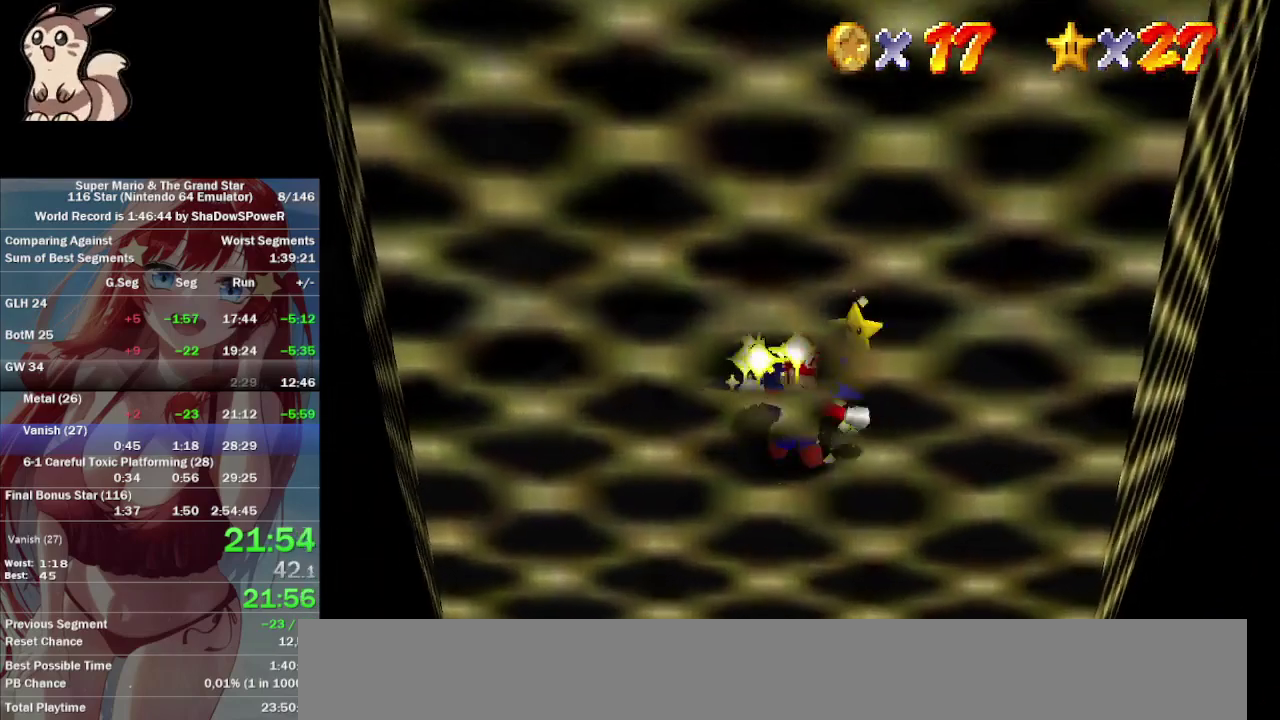
{"buttons": [], "left_stick": "center", "events": []}
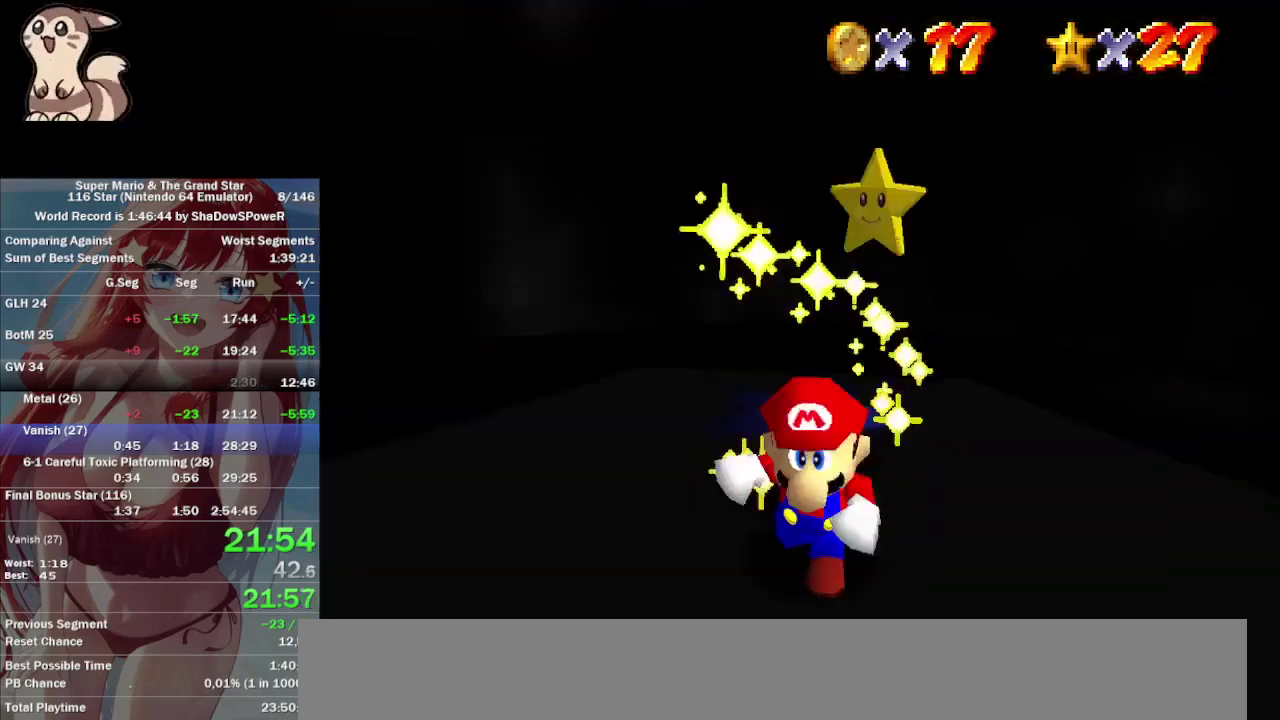
{"buttons": [], "left_stick": "center", "events": []}
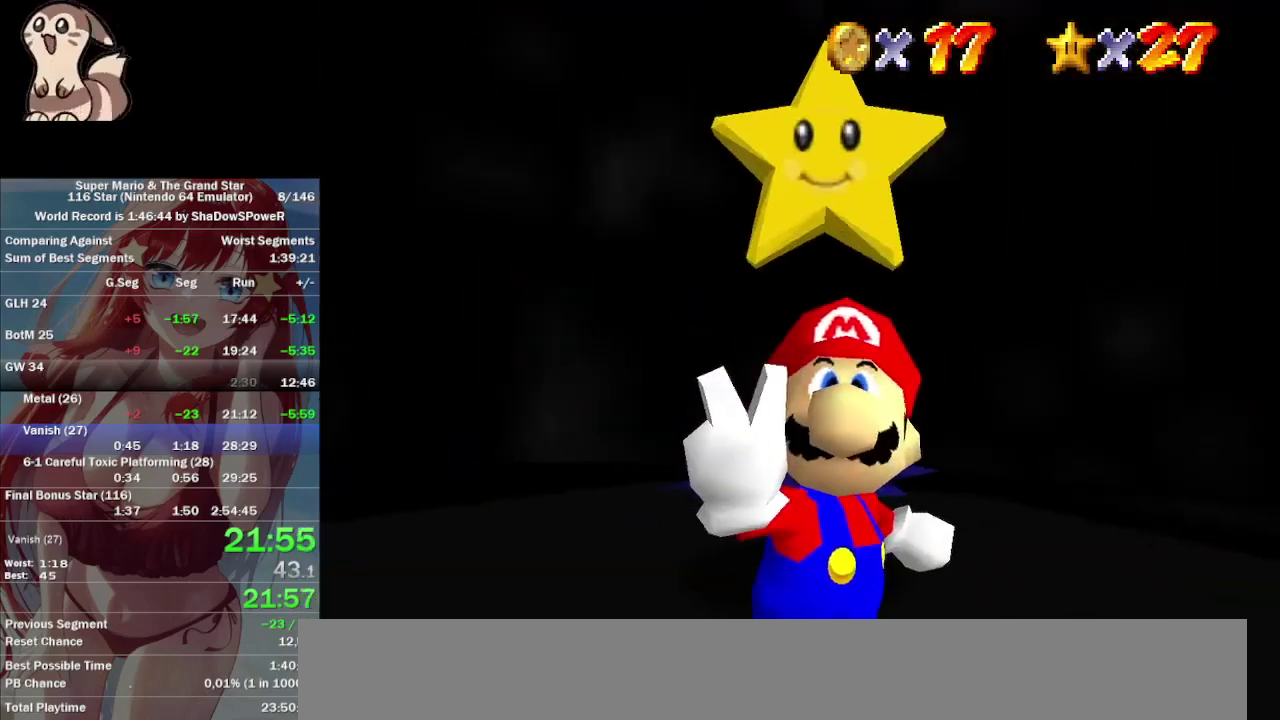
{"buttons": [], "left_stick": "center", "events": []}
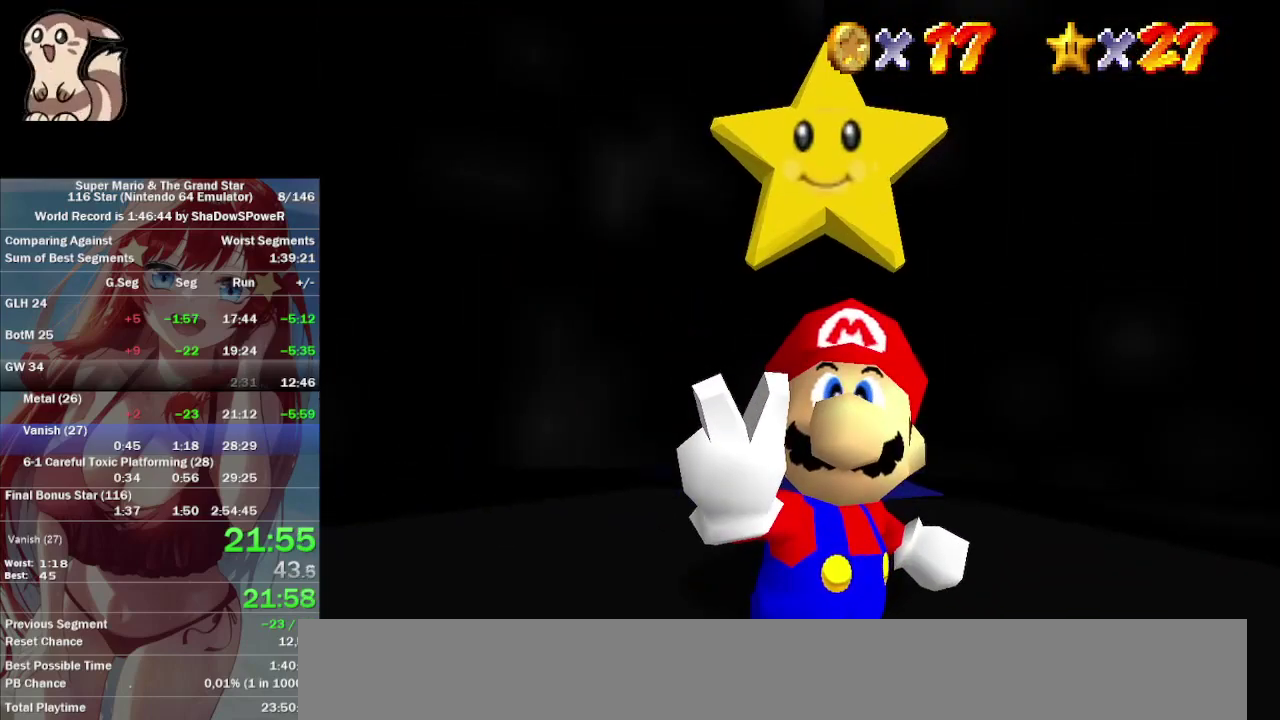
{"buttons": [], "left_stick": "center", "events": []}
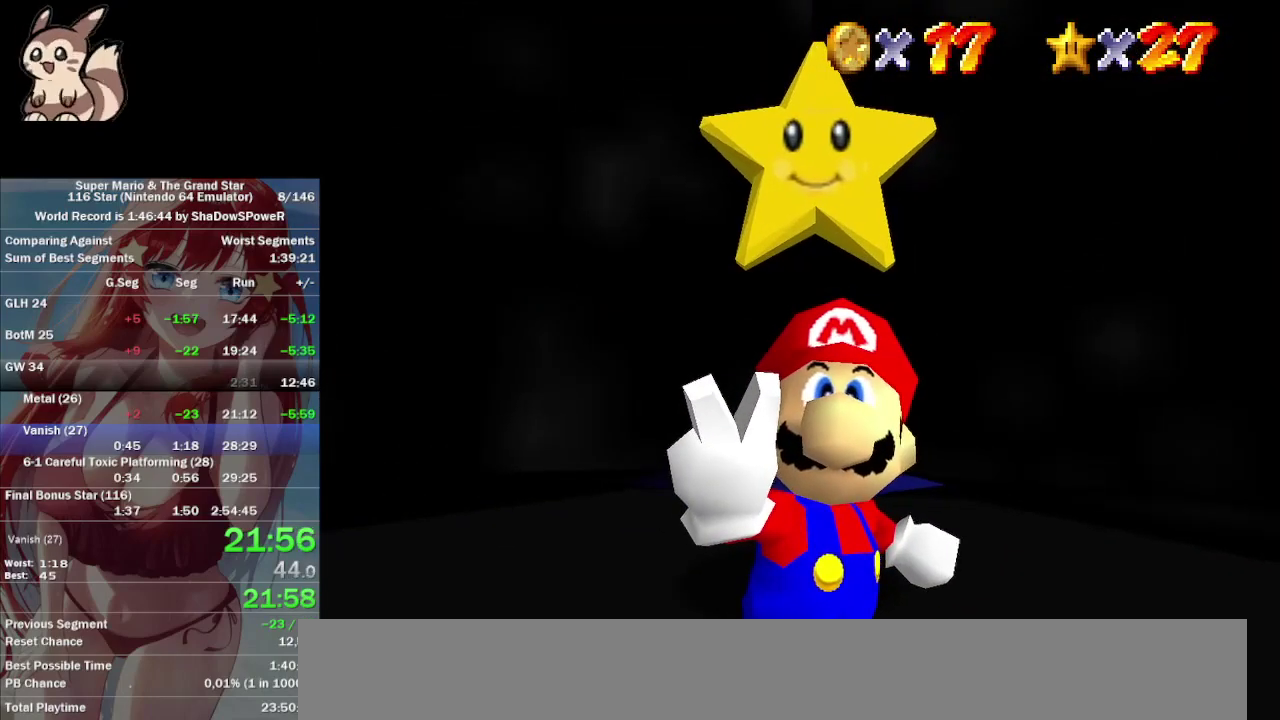
{"buttons": ["B"], "left_stick": "center", "events": [[500, "B", "down"]]}
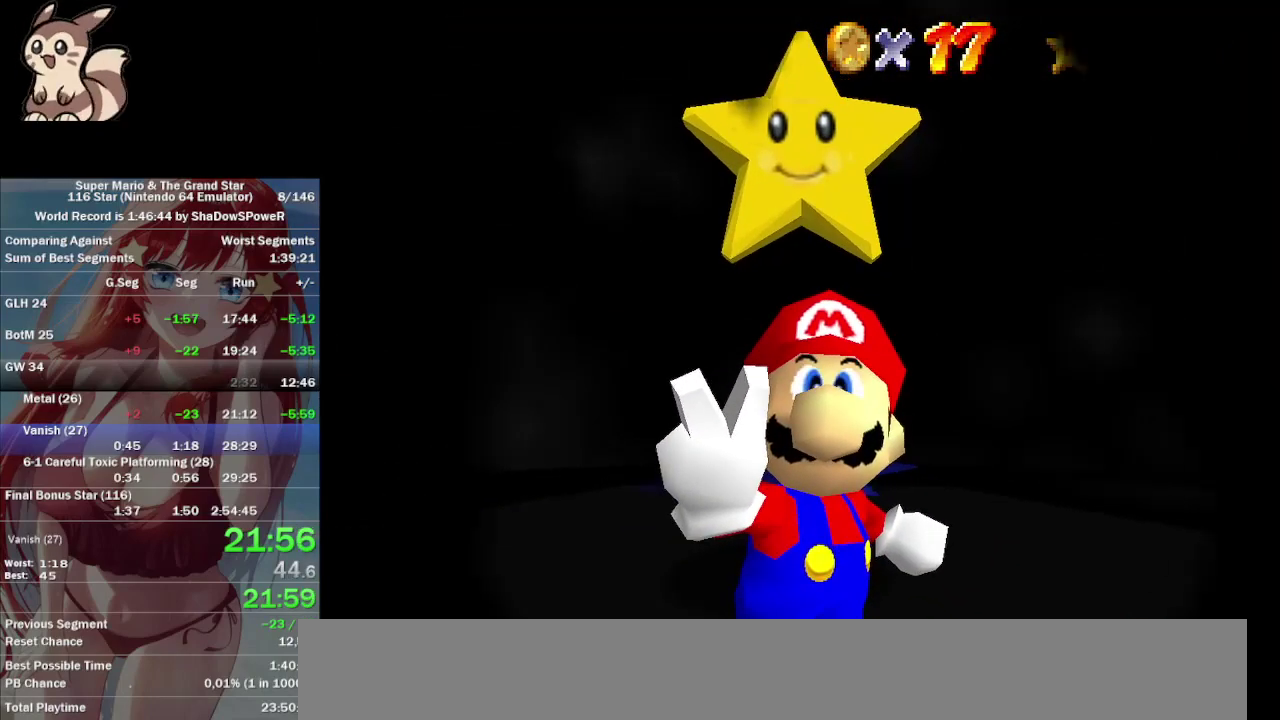
{"buttons": ["B"], "left_stick": "center", "events": []}